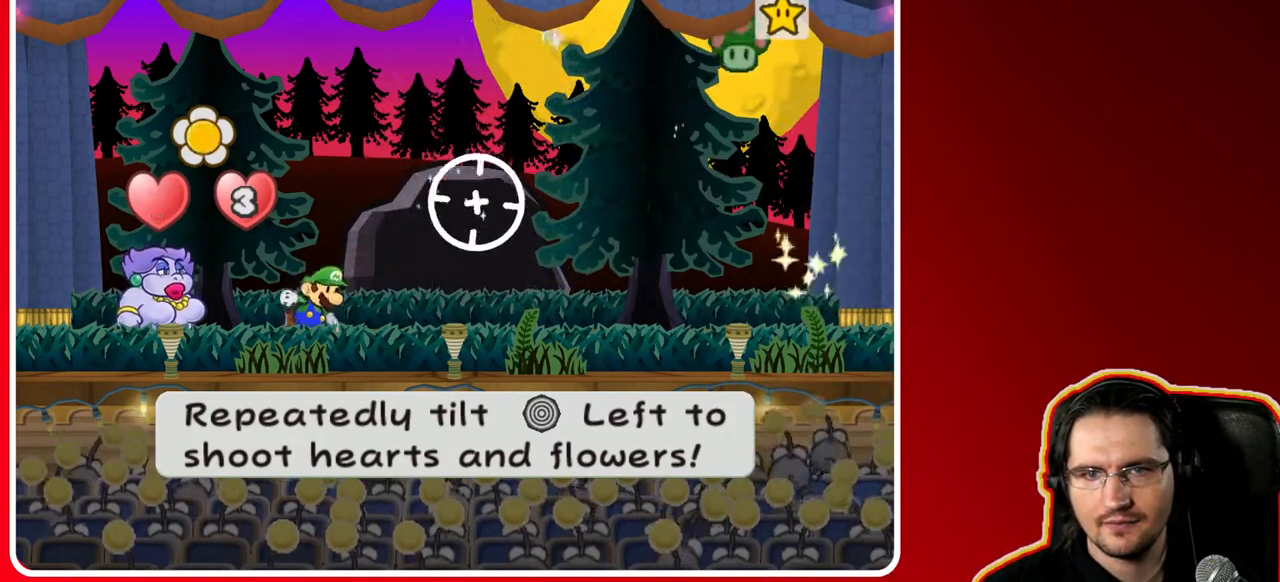
Gameplay with a controller (Nintendo layout); each line is a JSON object with the inputs held at the frame after it. "events" lists button and stick changes between this image and that frame as [ms after this image, input, new state], when the widget could be followed in between. Not read: L3 R3.
{"buttons": [], "left_stick": "center", "right_stick": "center", "events": []}
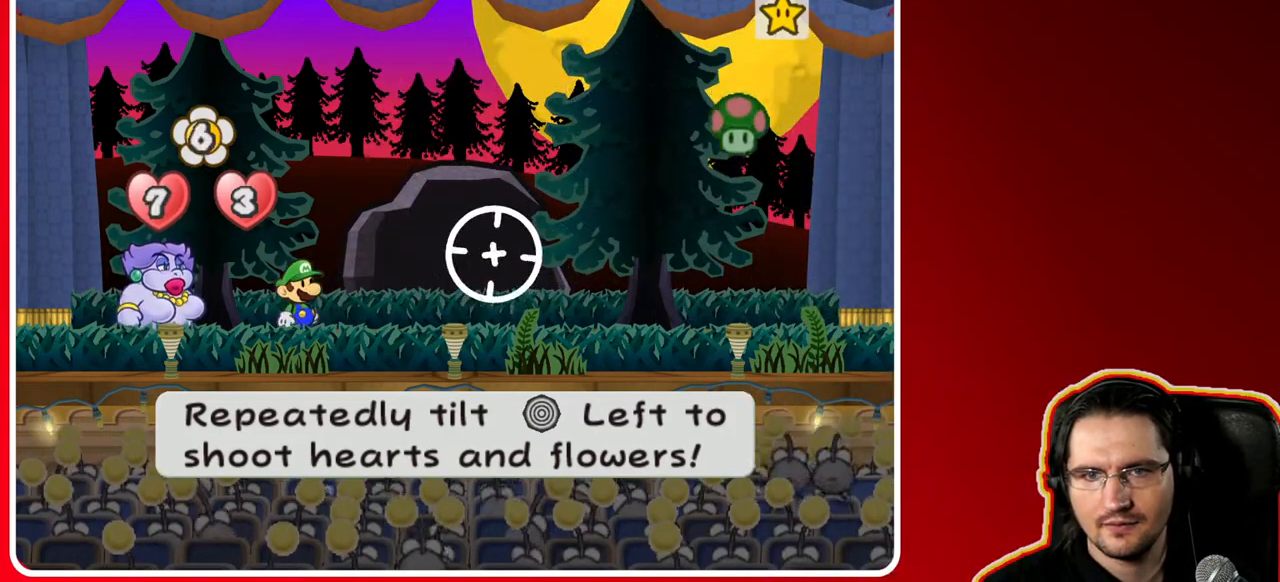
{"buttons": [], "left_stick": "up-left", "right_stick": "center", "events": [[267, "left_stick", "left"], [400, "left_stick", "center"], [450, "left_stick", "up-left"]]}
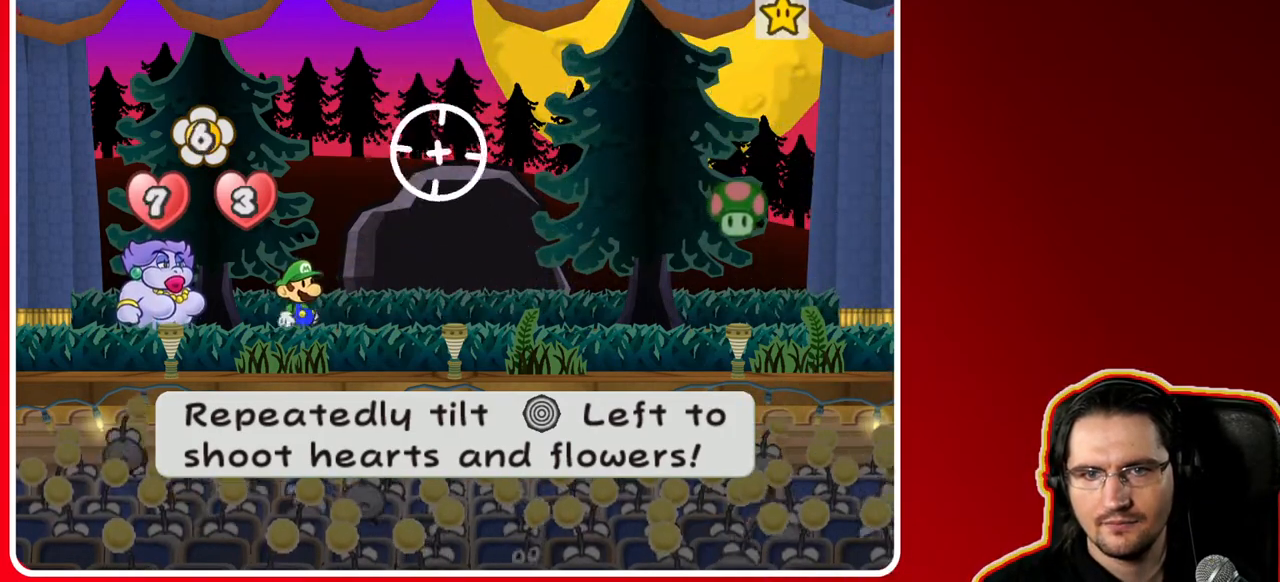
{"buttons": [], "left_stick": "center", "right_stick": "center", "events": [[117, "left_stick", "center"]]}
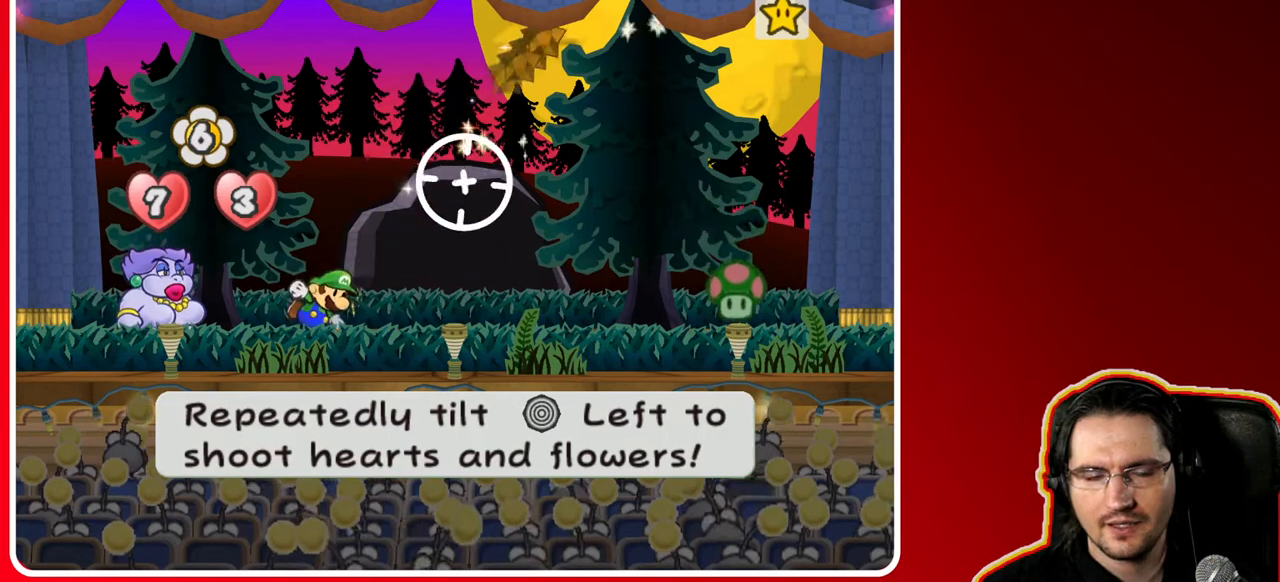
{"buttons": [], "left_stick": "center", "right_stick": "center", "events": []}
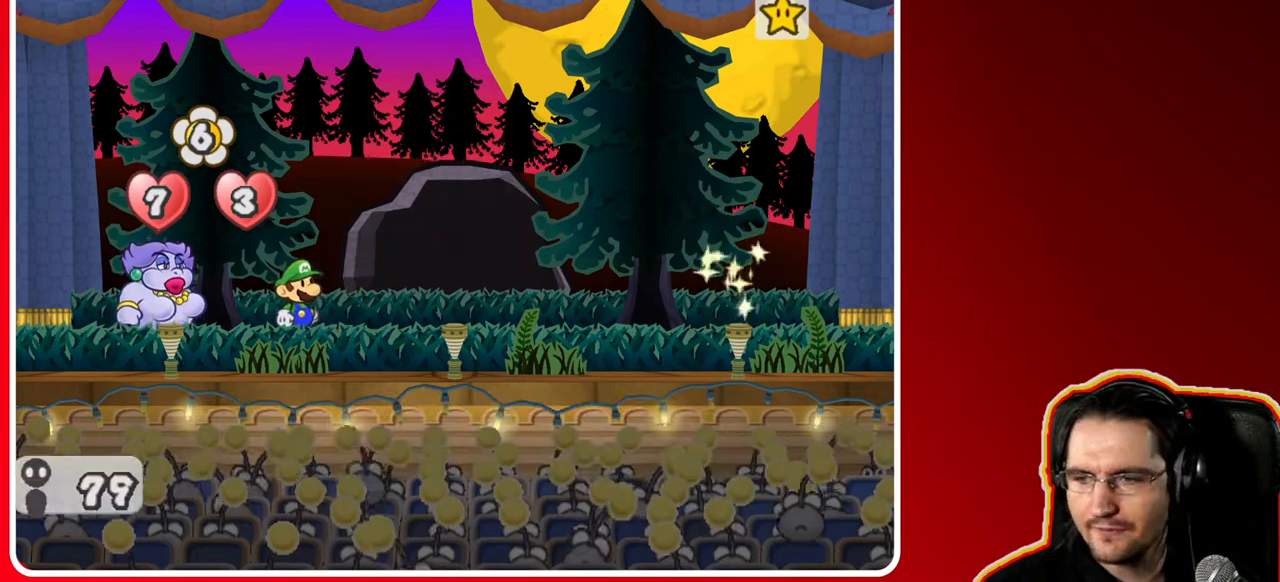
{"buttons": [], "left_stick": "center", "right_stick": "center", "events": []}
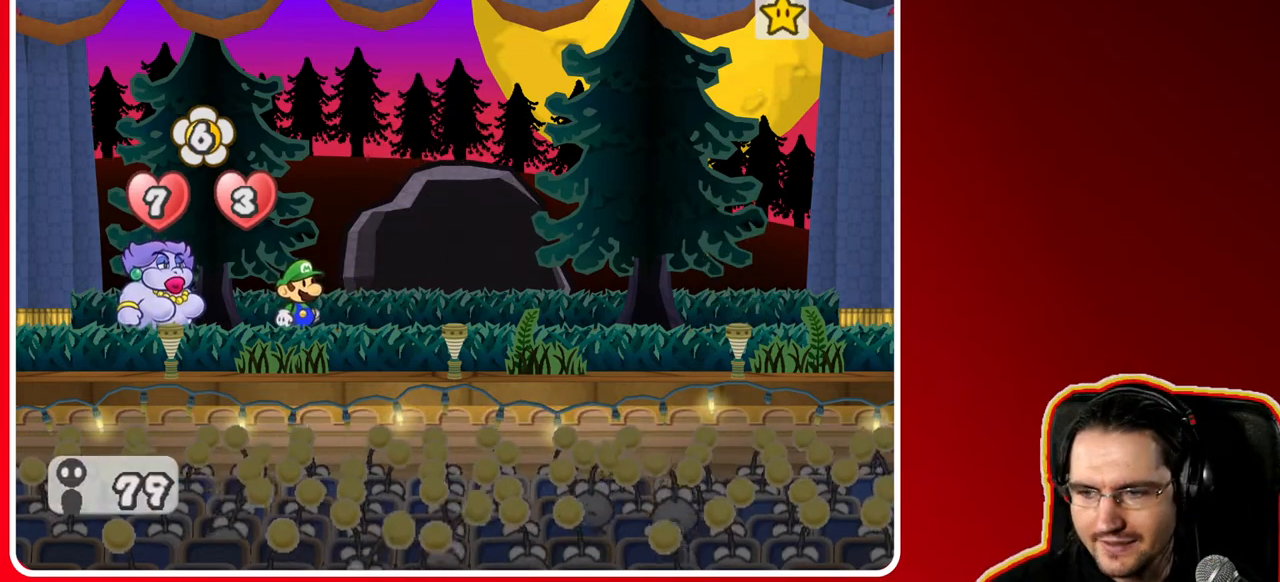
{"buttons": [], "left_stick": "center", "right_stick": "center", "events": []}
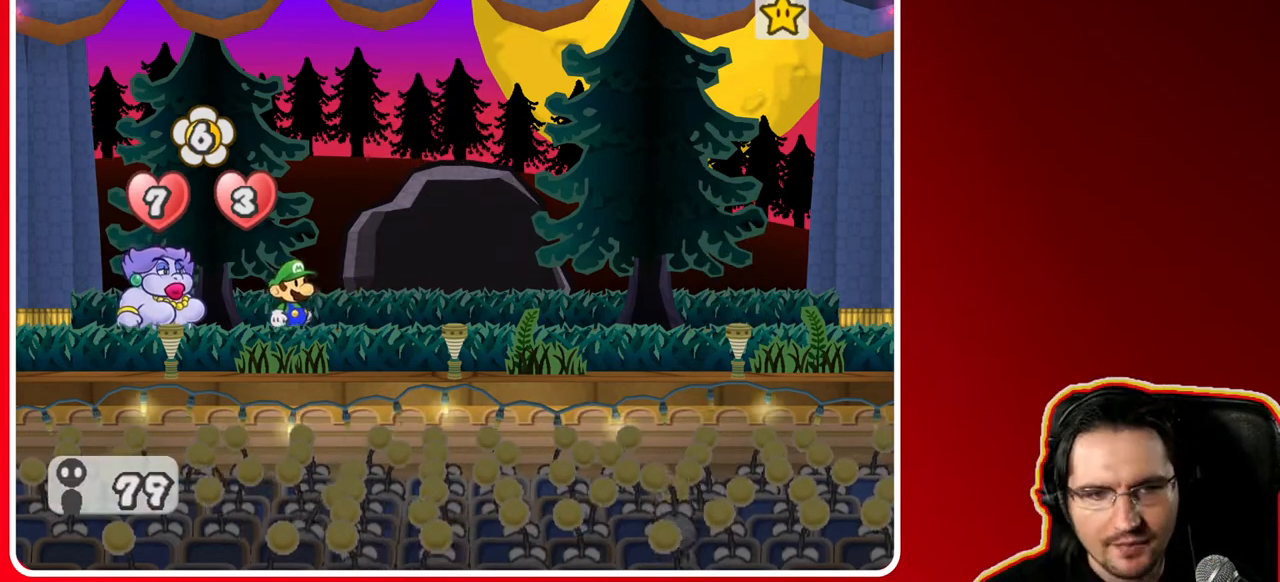
{"buttons": [], "left_stick": "center", "right_stick": "center", "events": []}
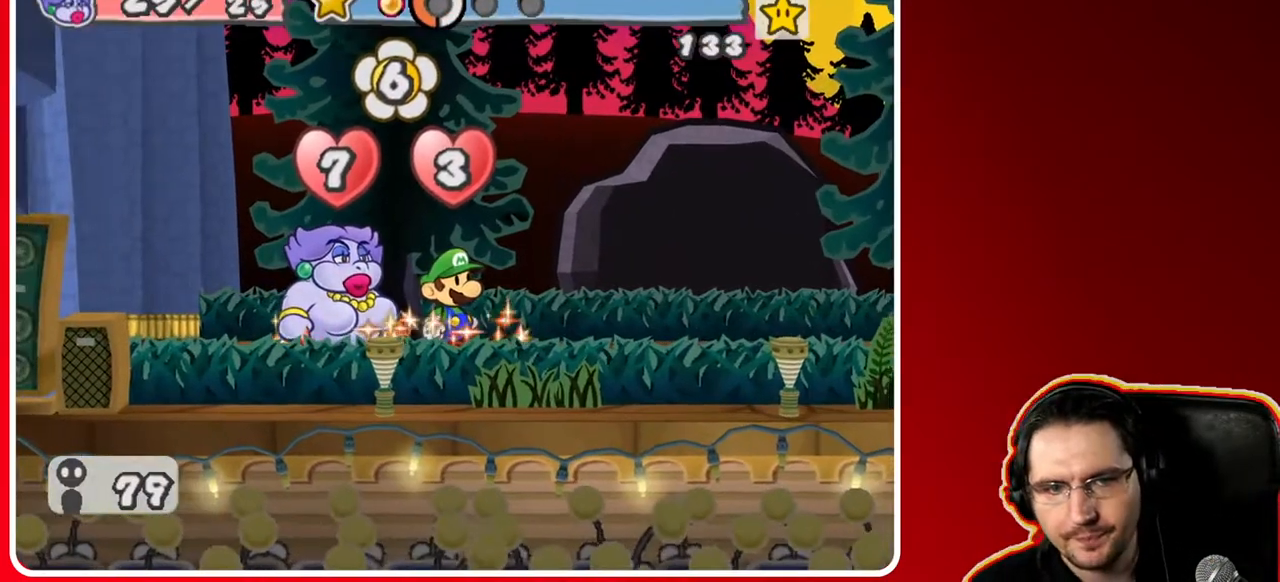
{"buttons": [], "left_stick": "center", "right_stick": "center", "events": []}
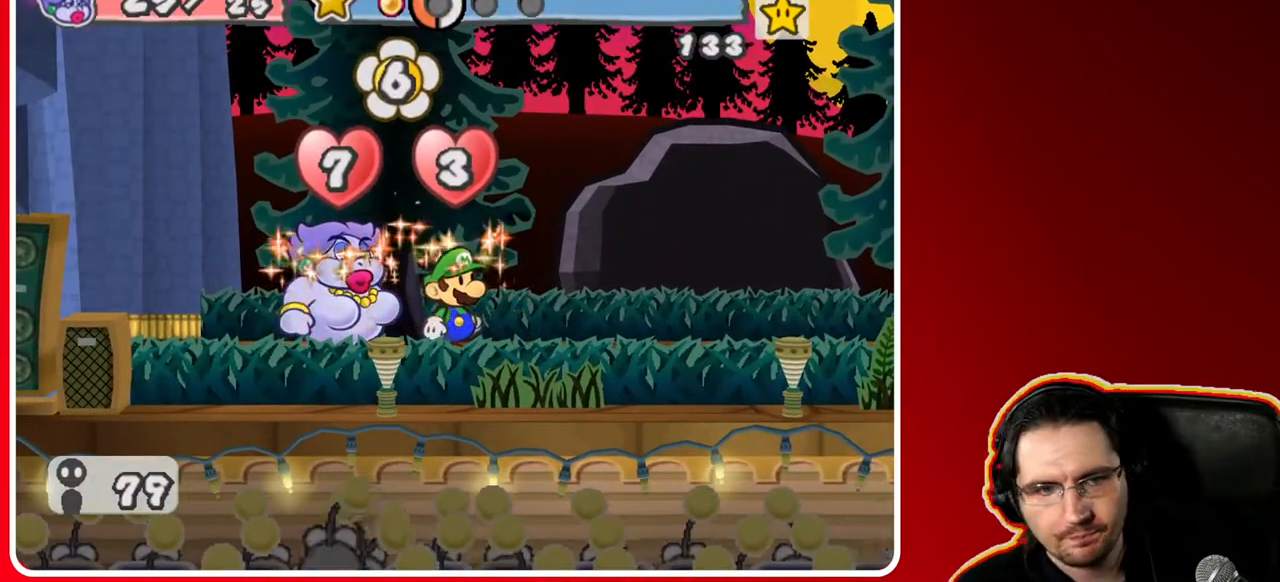
{"buttons": [], "left_stick": "center", "right_stick": "center", "events": [[283, "A", "down"], [483, "A", "up"]]}
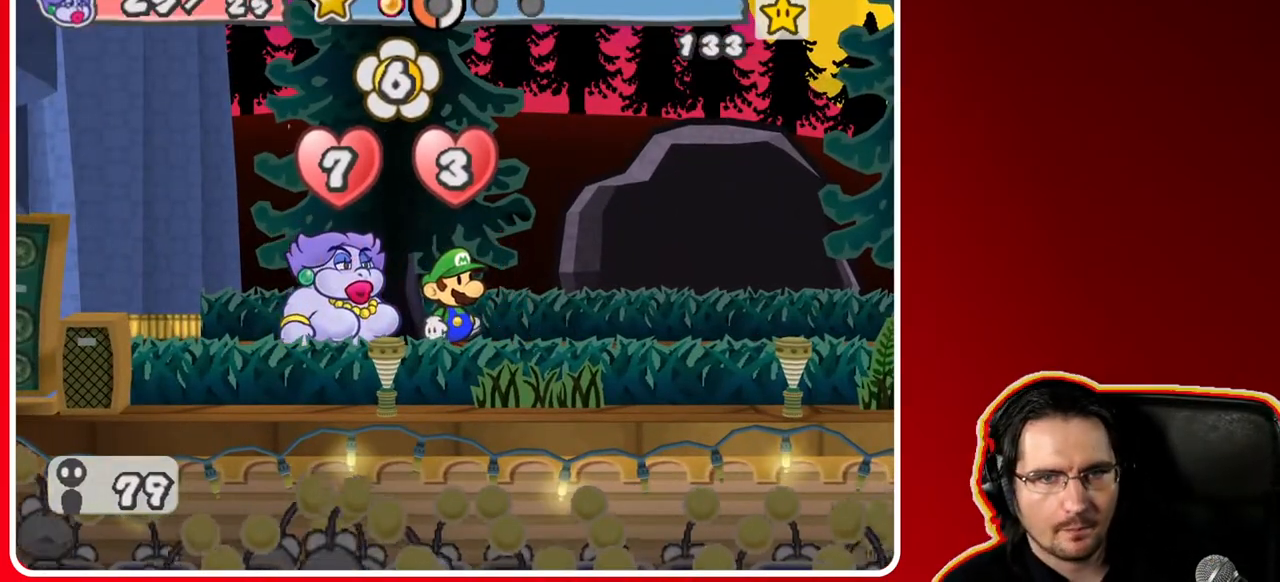
{"buttons": [], "left_stick": "center", "right_stick": "center", "events": []}
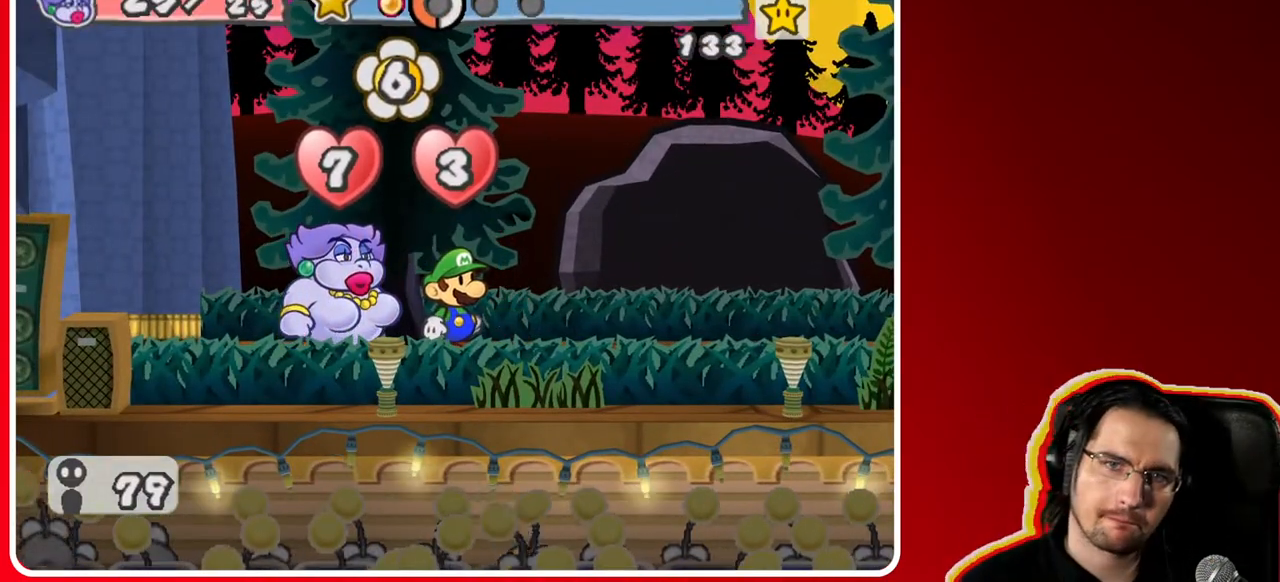
{"buttons": [], "left_stick": "center", "right_stick": "center", "events": [[150, "A", "down"], [283, "A", "up"]]}
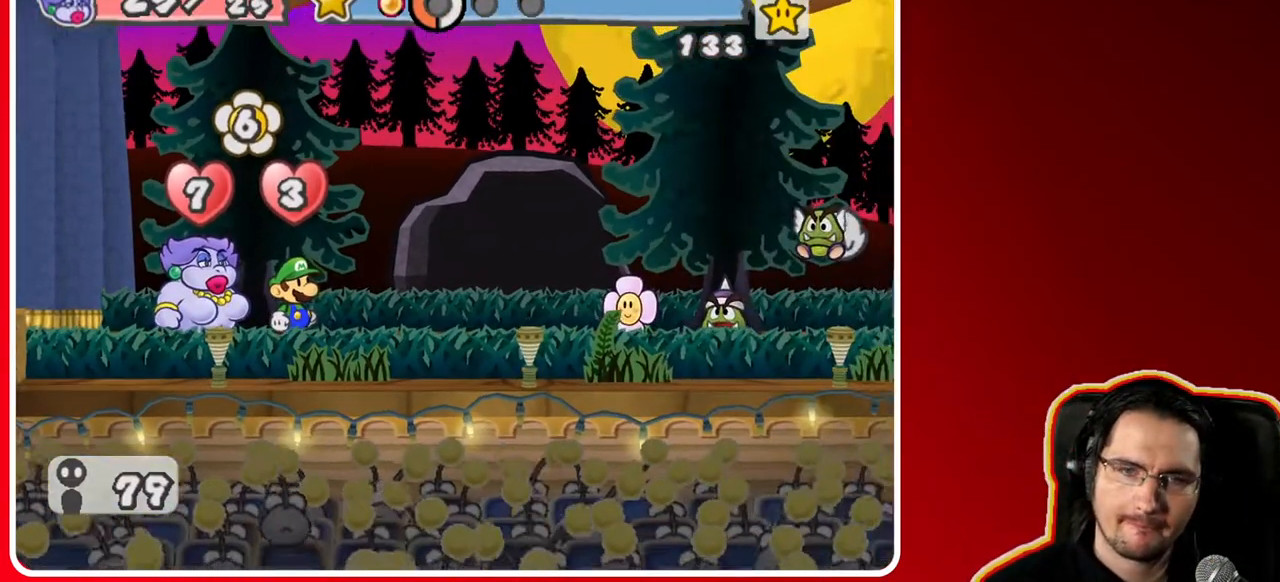
{"buttons": [], "left_stick": "center", "right_stick": "center", "events": []}
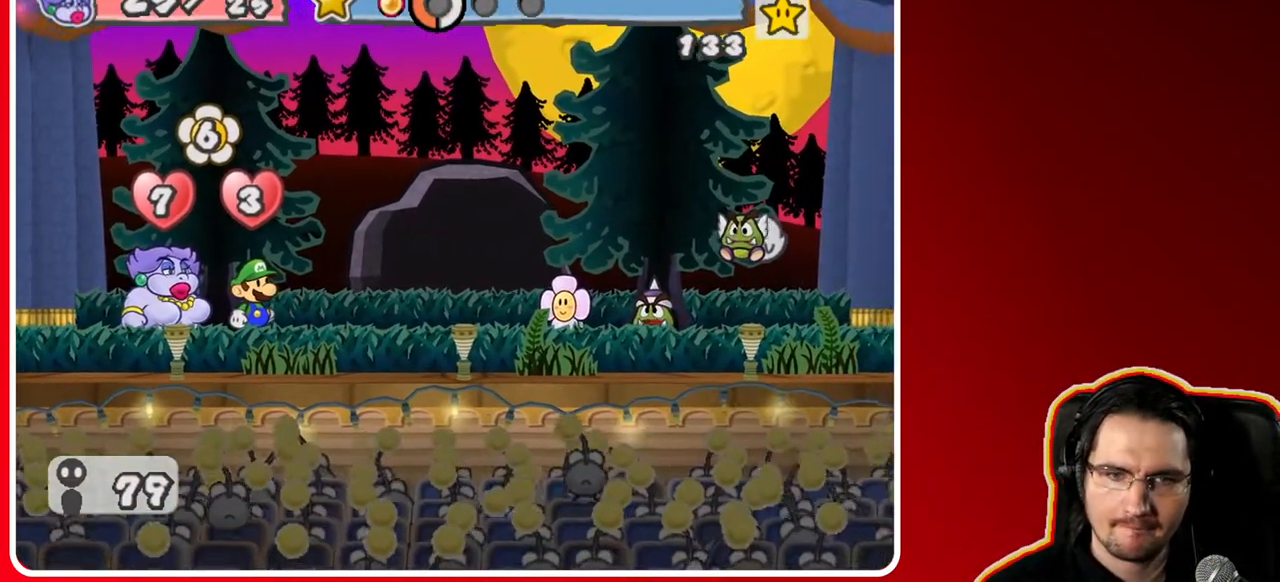
{"buttons": [], "left_stick": "center", "right_stick": "center", "events": []}
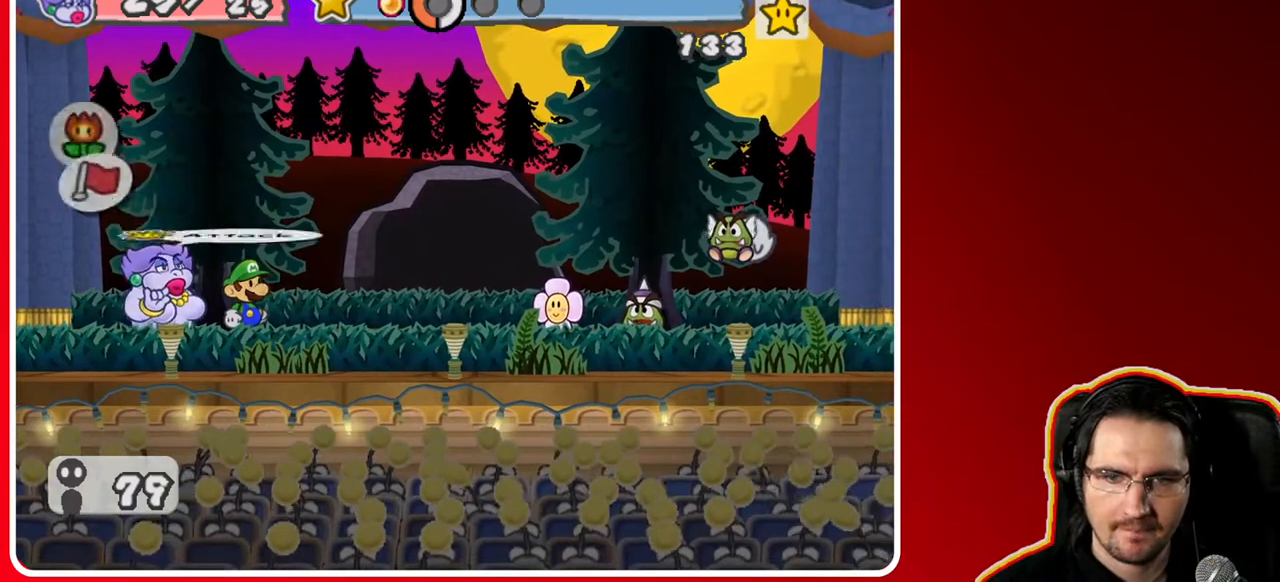
{"buttons": [], "left_stick": "center", "right_stick": "center", "events": [[167, "left_stick", "right"], [383, "left_stick", "center"]]}
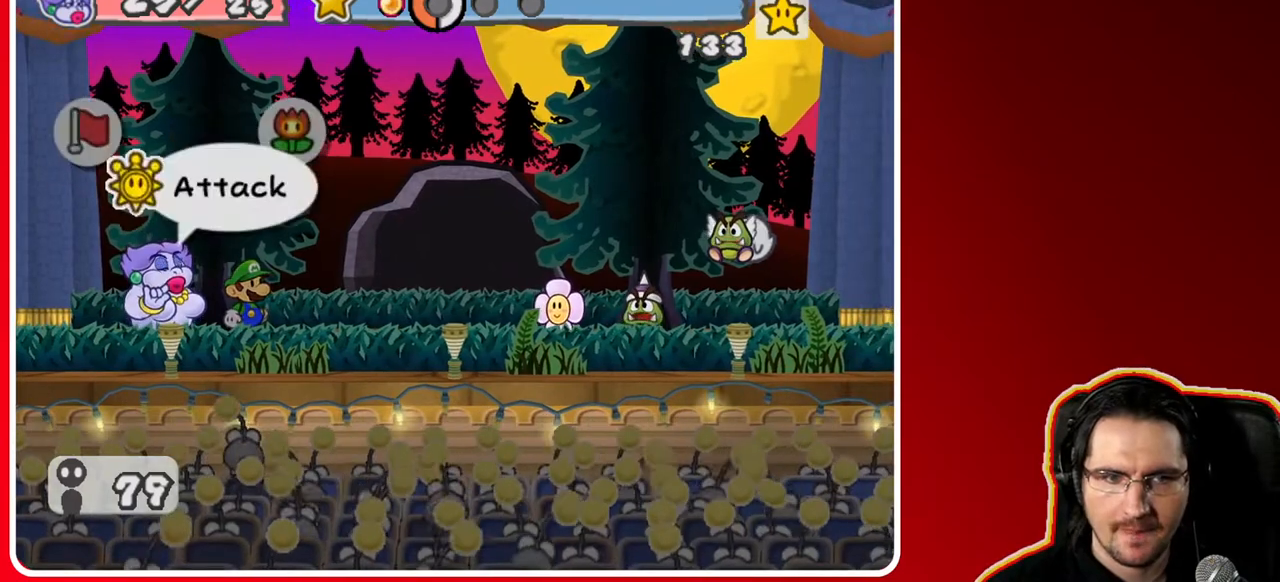
{"buttons": ["A"], "left_stick": "center", "right_stick": "center", "events": [[433, "A", "down"]]}
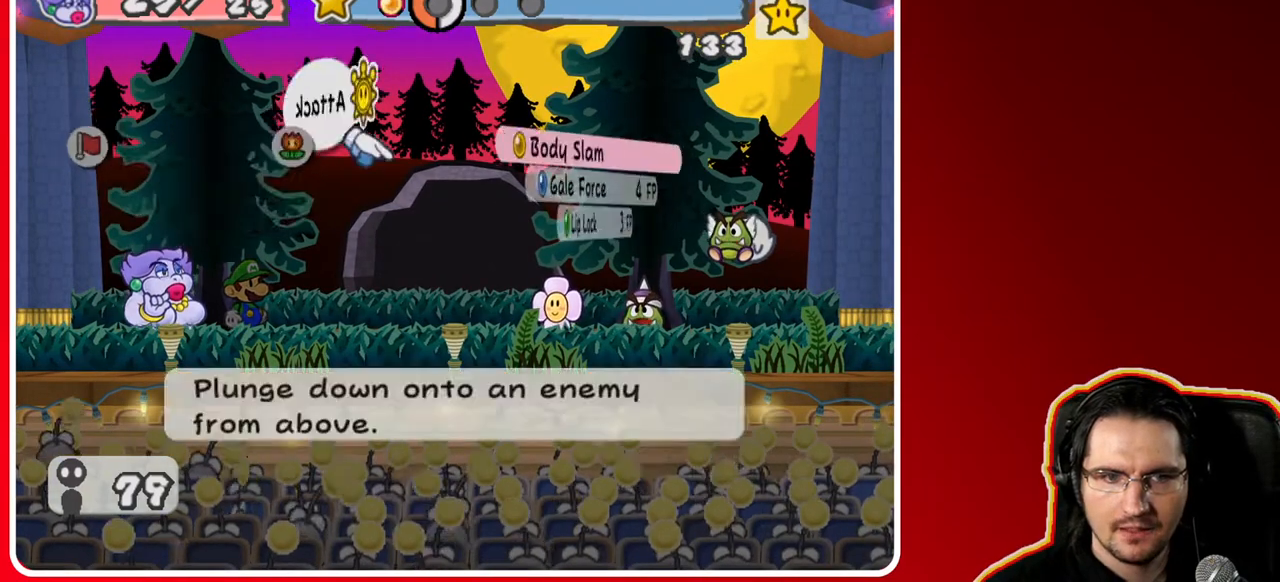
{"buttons": [], "left_stick": "center", "right_stick": "center", "events": [[17, "A", "up"]]}
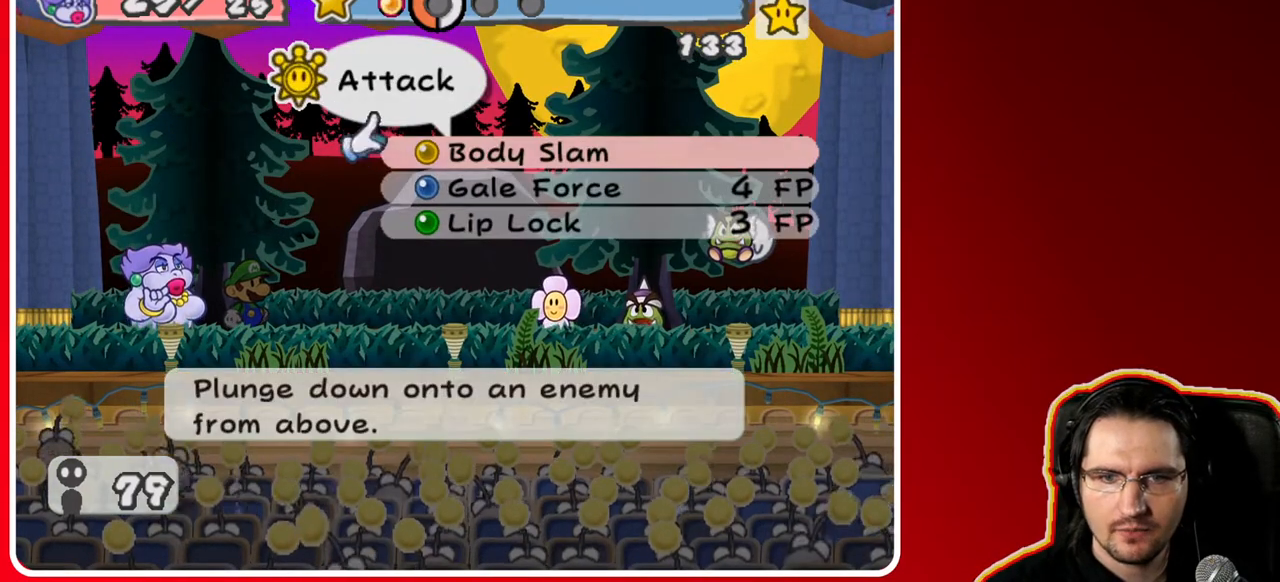
{"buttons": ["B"], "left_stick": "center", "right_stick": "center", "events": [[450, "B", "down"]]}
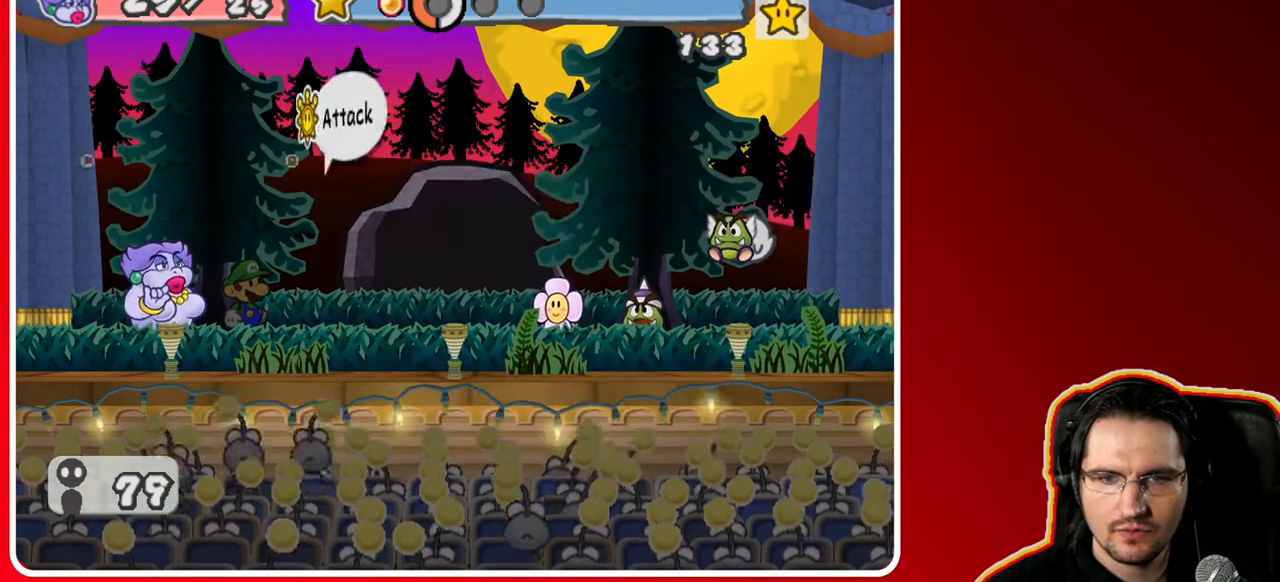
{"buttons": [], "left_stick": "center", "right_stick": "center", "events": [[67, "B", "up"], [250, "left_stick", "left"], [483, "left_stick", "center"]]}
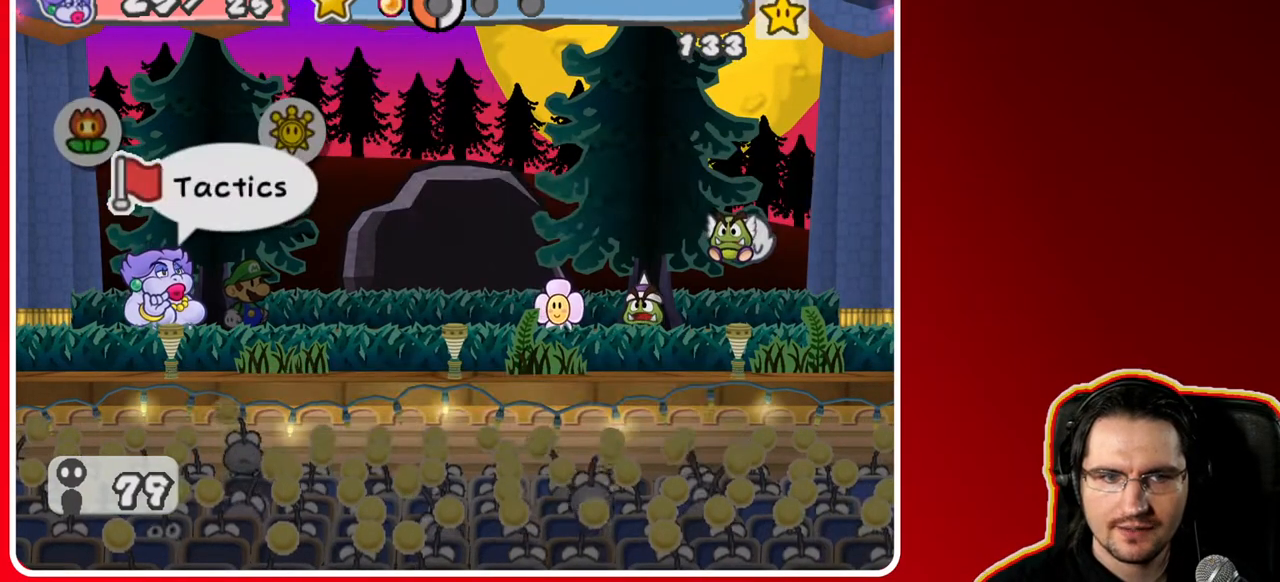
{"buttons": [], "left_stick": "center", "right_stick": "center", "events": [[50, "left_stick", "right"], [300, "left_stick", "center"], [350, "A", "down"], [467, "A", "up"]]}
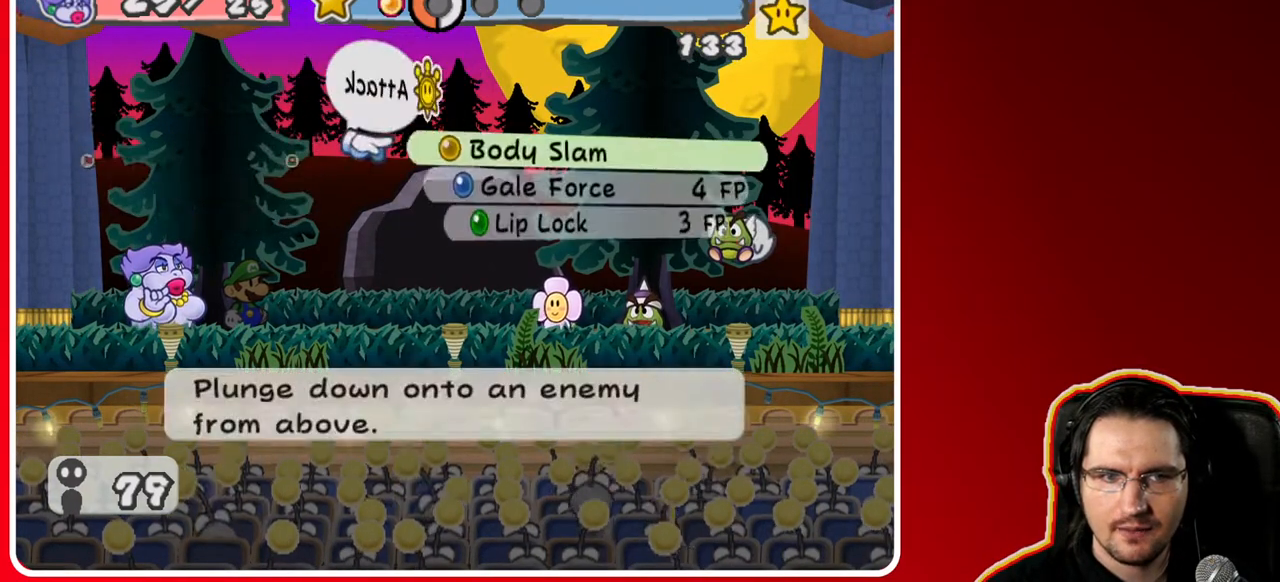
{"buttons": [], "left_stick": "down", "right_stick": "center", "events": [[117, "left_stick", "down"], [317, "left_stick", "center"], [400, "left_stick", "down"]]}
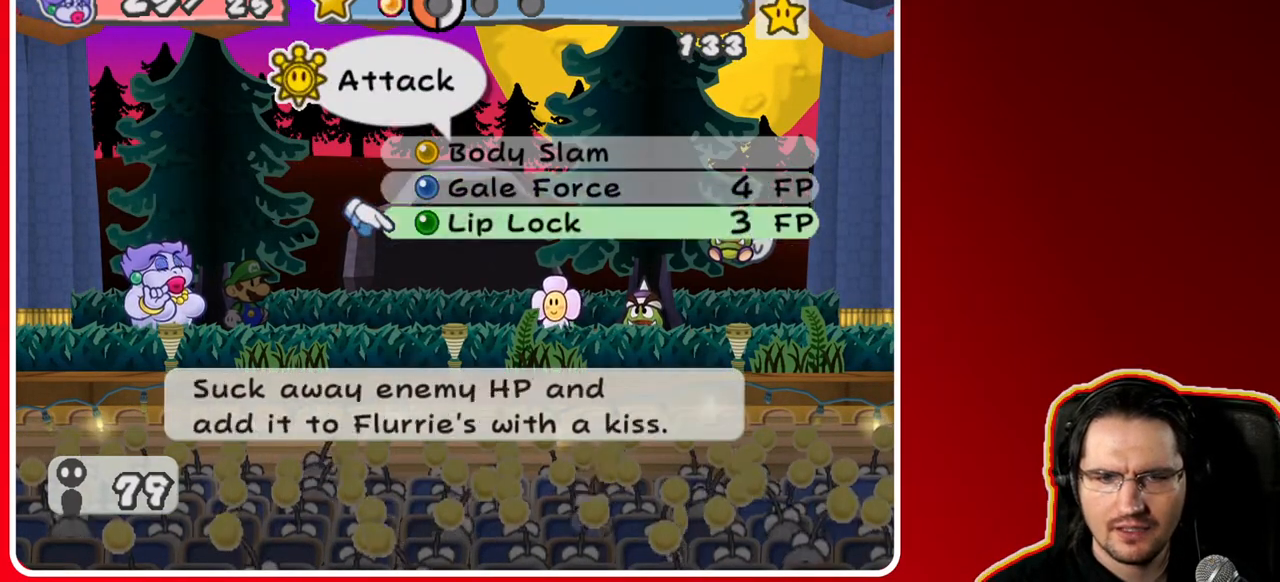
{"buttons": [], "left_stick": "center", "right_stick": "center", "events": [[83, "left_stick", "center"]]}
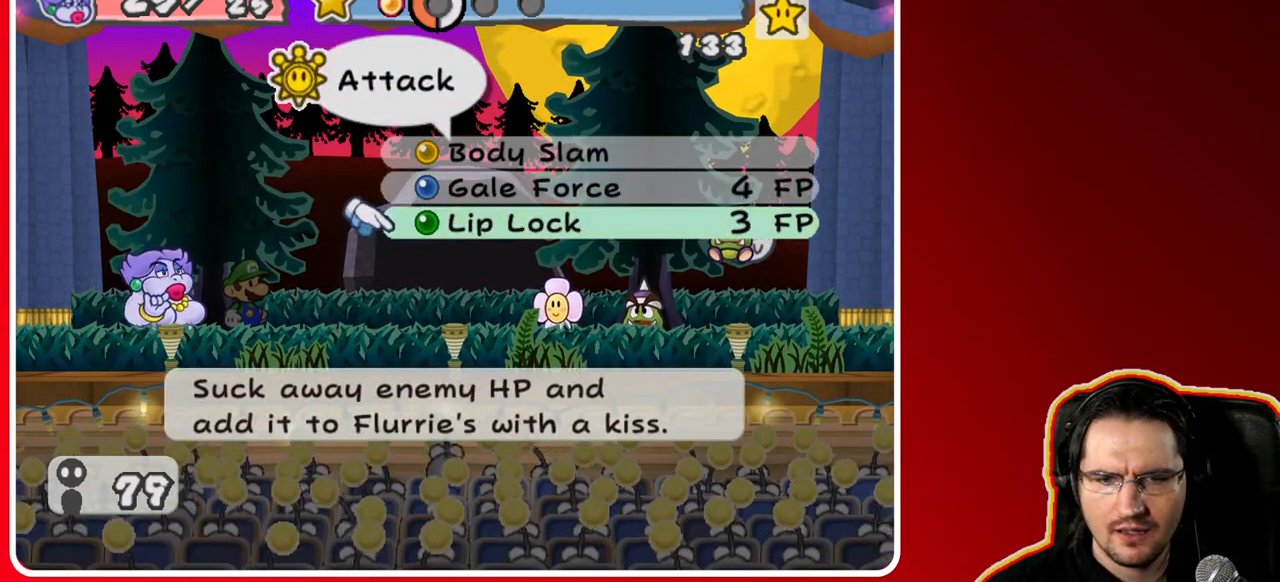
{"buttons": [], "left_stick": "left", "right_stick": "center", "events": [[200, "B", "down"], [333, "B", "up"], [417, "left_stick", "left"]]}
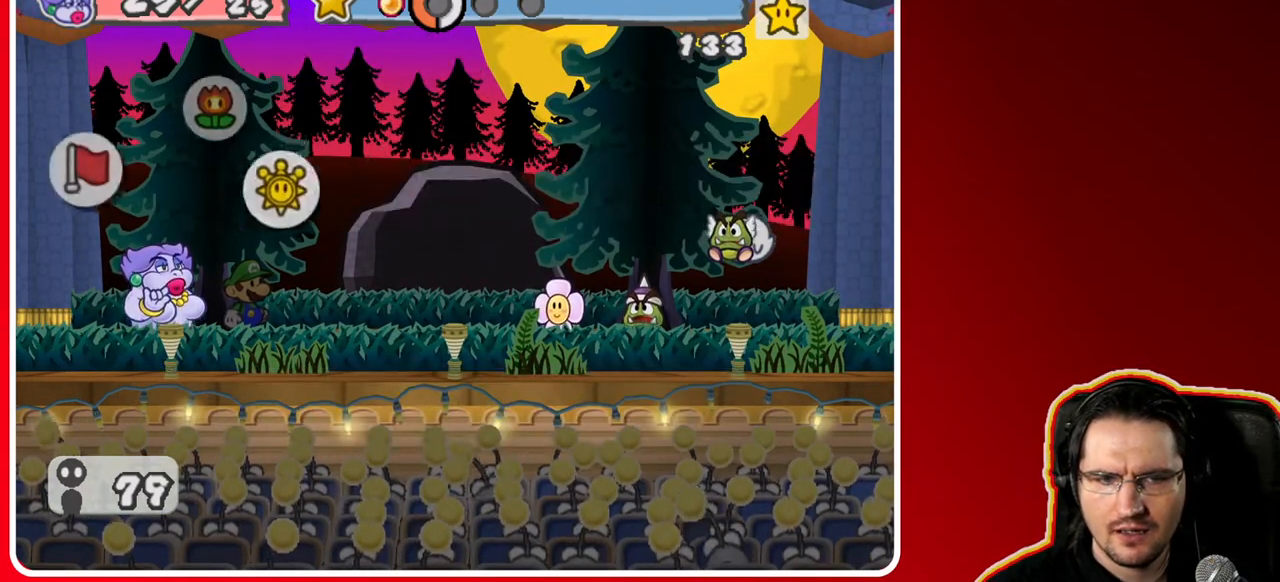
{"buttons": [], "left_stick": "center", "right_stick": "center", "events": [[117, "left_stick", "center"], [233, "A", "down"], [350, "A", "up"]]}
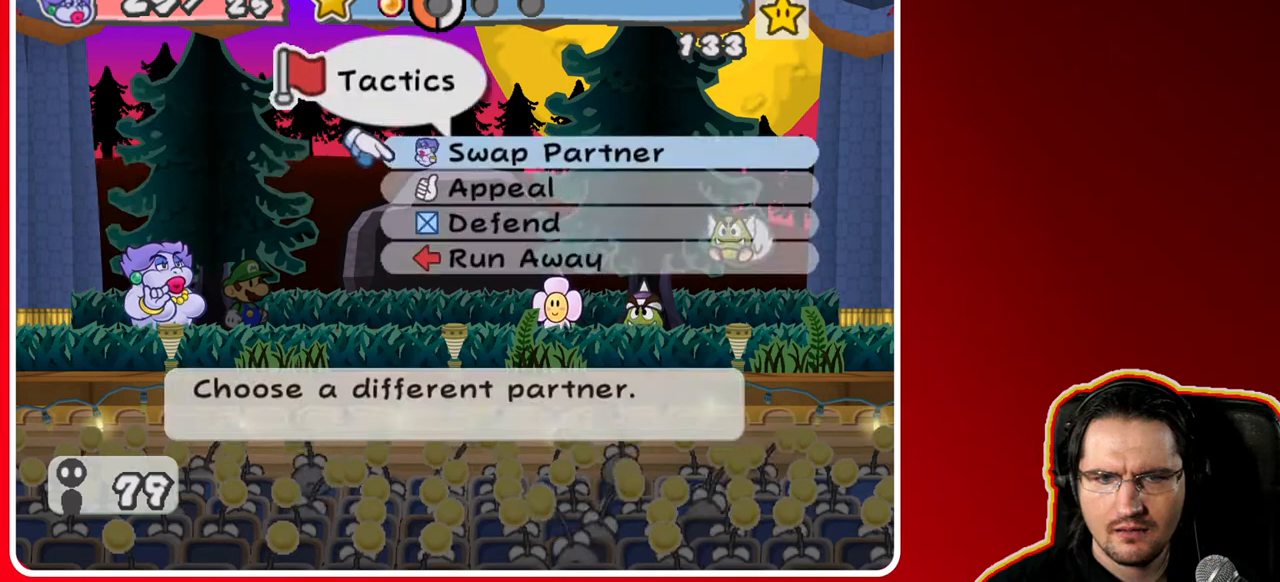
{"buttons": [], "left_stick": "down", "right_stick": "center", "events": [[150, "A", "down"], [300, "A", "up"], [467, "left_stick", "down"]]}
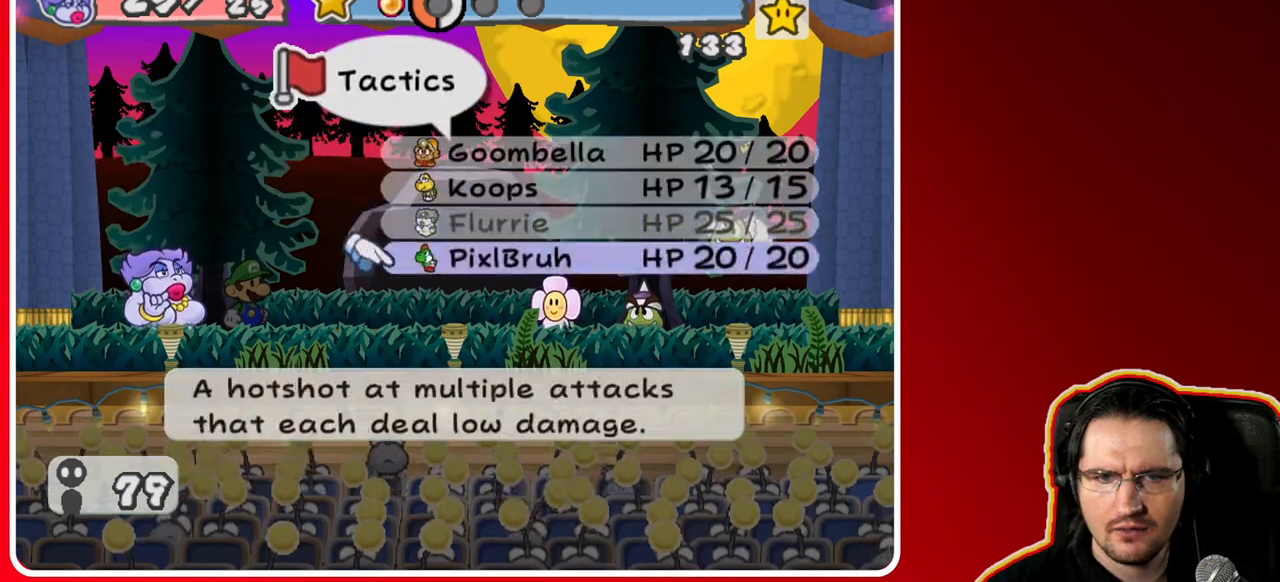
{"buttons": [], "left_stick": "down", "right_stick": "center", "events": [[150, "left_stick", "center"], [250, "left_stick", "down"], [400, "left_stick", "center"], [450, "left_stick", "down"]]}
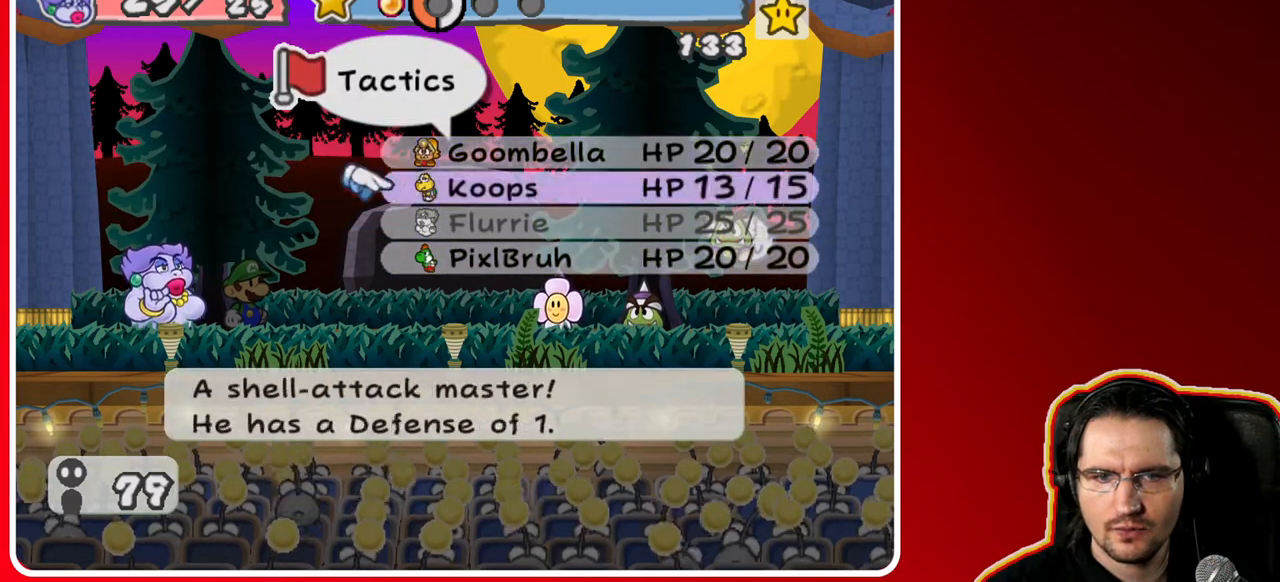
{"buttons": [], "left_stick": "down", "right_stick": "center", "events": [[150, "left_stick", "center"], [200, "left_stick", "down"], [367, "left_stick", "center"], [450, "left_stick", "down"]]}
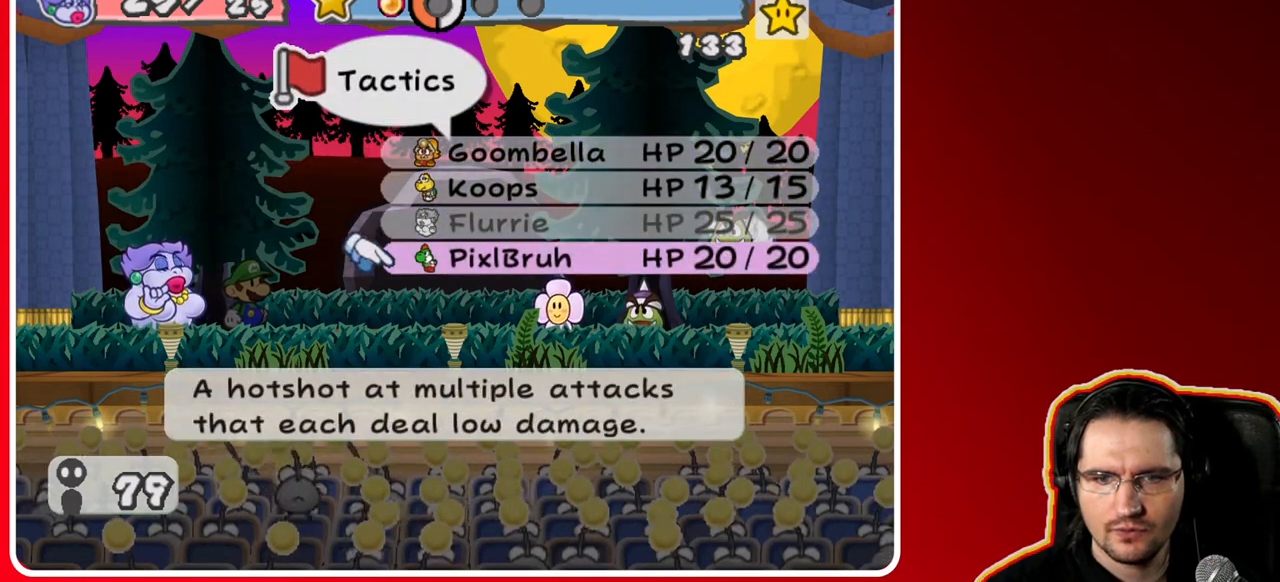
{"buttons": [], "left_stick": "center", "right_stick": "center", "events": [[133, "left_stick", "center"]]}
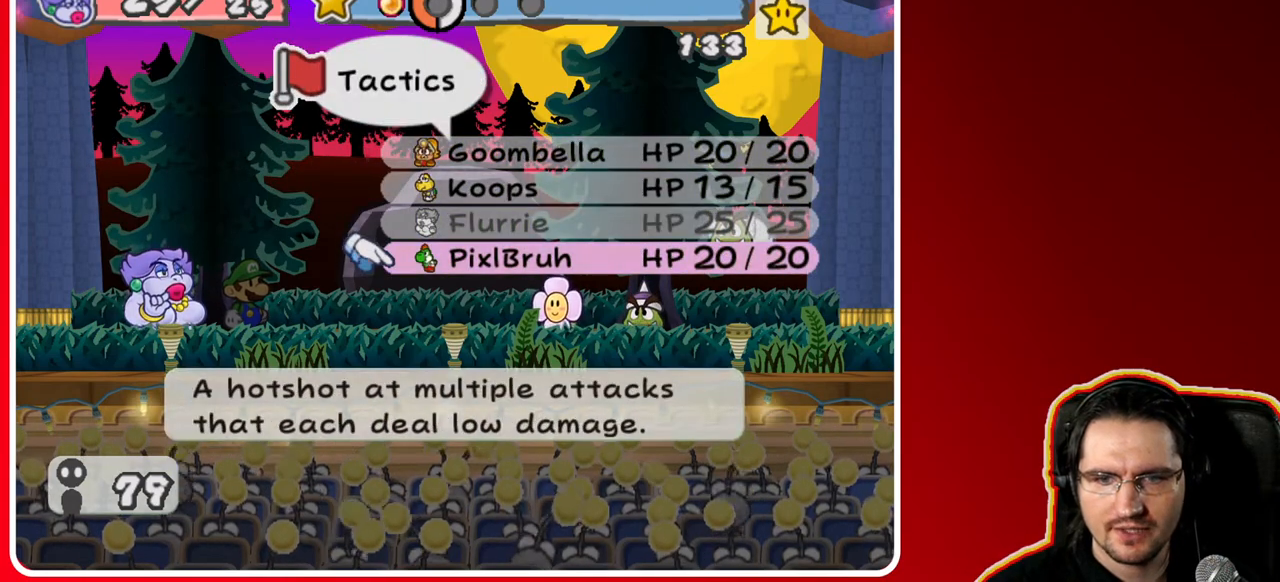
{"buttons": ["A"], "left_stick": "center", "right_stick": "center", "events": [[433, "A", "down"]]}
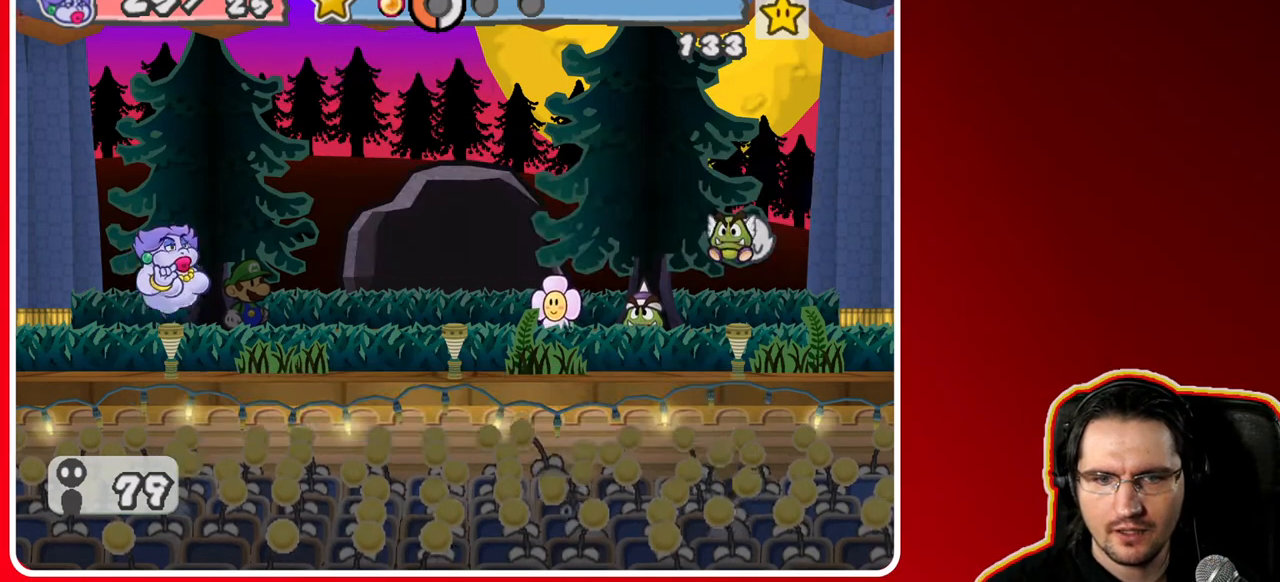
{"buttons": [], "left_stick": "center", "right_stick": "center", "events": [[50, "A", "up"]]}